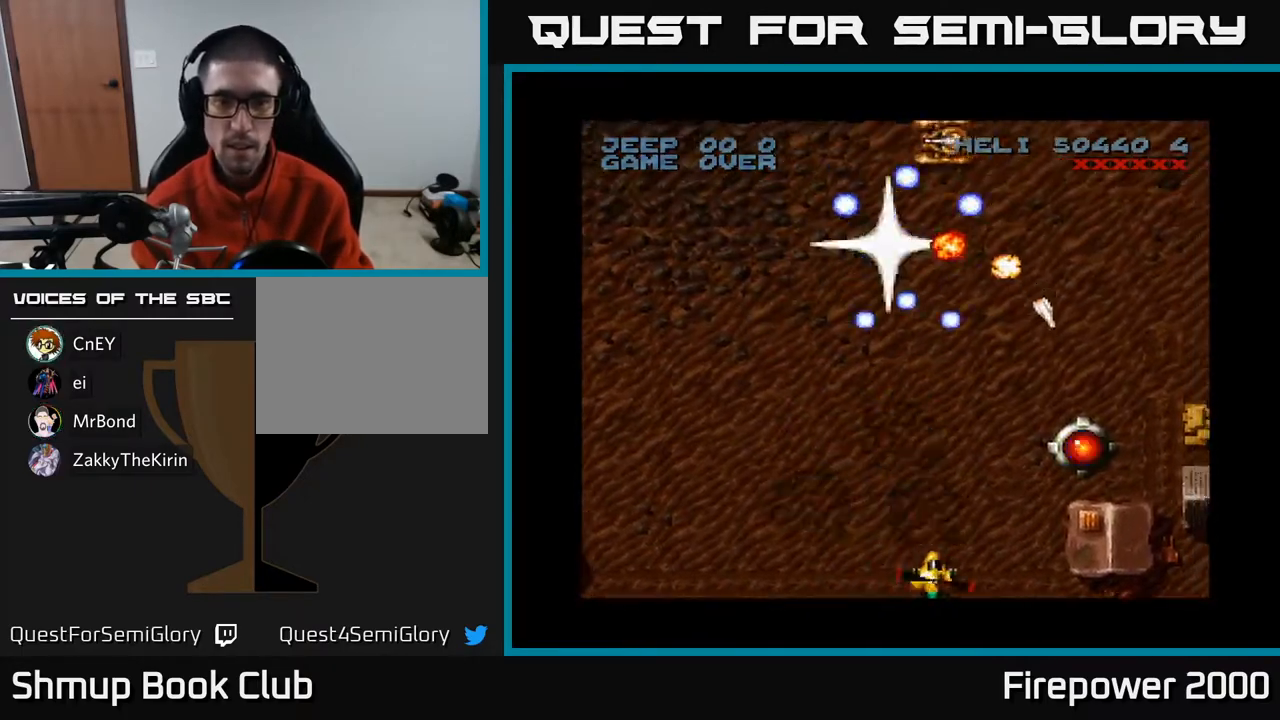
Gameplay with a controller (Xbox layout); each line is a JSON object with the inputs held at the frame after it. "events" lists button and stick changes between this image and that frame as [ms after this image, input, new state], when the widget could be followed in between.
{"buttons": ["A", "DPAD_DOWN", "DPAD_RIGHT"], "left_stick": "center", "right_stick": "center", "events": [[17, "DPAD_DOWN", "up"], [83, "DPAD_RIGHT", "up"], [83, "DPAD_UP", "down"], [183, "DPAD_RIGHT", "down"], [250, "DPAD_UP", "up"], [350, "DPAD_DOWN", "down"]]}
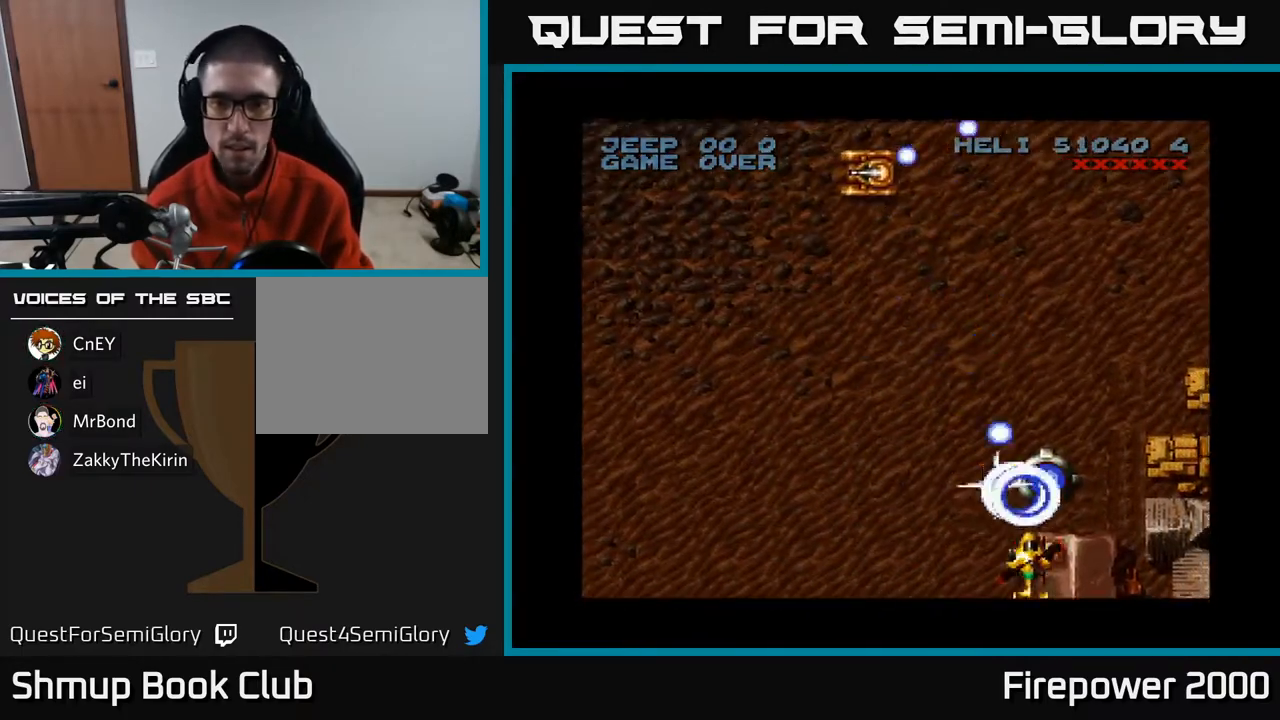
{"buttons": ["A", "DPAD_UP"], "left_stick": "center", "right_stick": "center", "events": [[33, "DPAD_DOWN", "up"], [83, "DPAD_RIGHT", "up"], [83, "DPAD_UP", "down"], [133, "DPAD_LEFT", "down"], [183, "DPAD_UP", "up"], [233, "DPAD_UP", "down"], [250, "DPAD_LEFT", "up"], [350, "DPAD_RIGHT", "down"], [433, "DPAD_RIGHT", "up"]]}
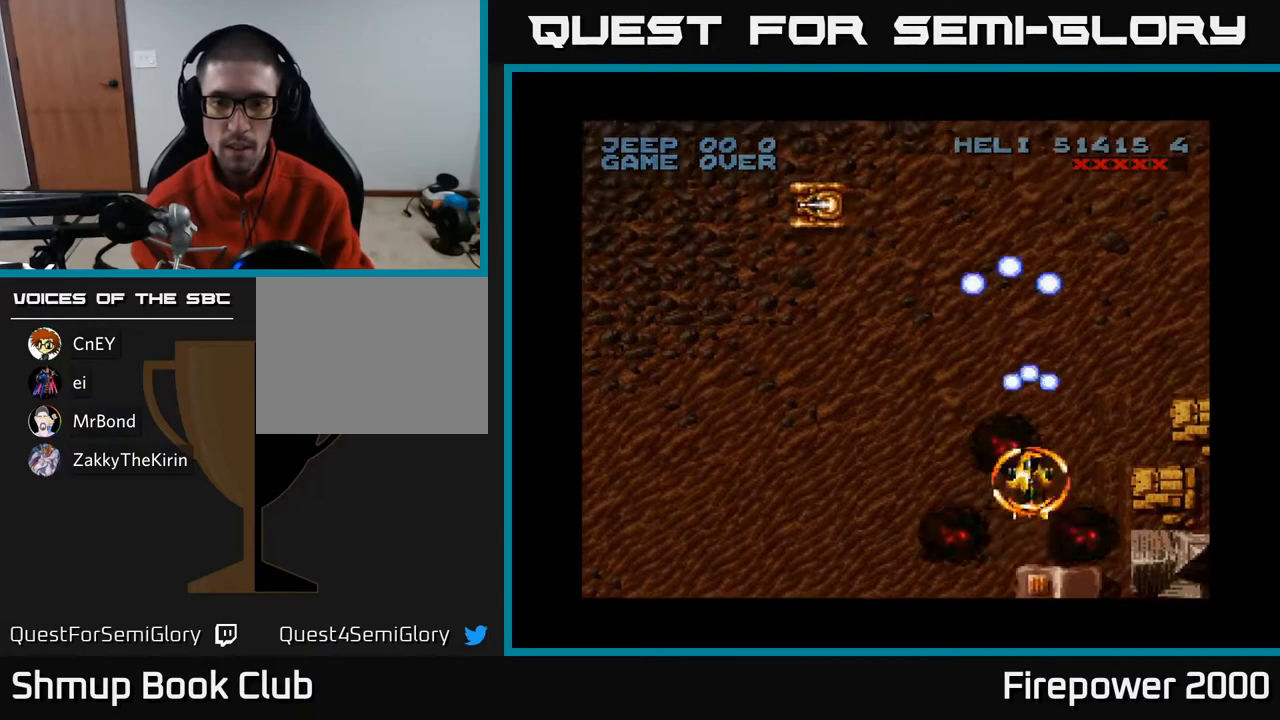
{"buttons": ["A", "DPAD_LEFT"], "left_stick": "center", "right_stick": "center", "events": [[33, "DPAD_LEFT", "down"], [117, "DPAD_UP", "up"]]}
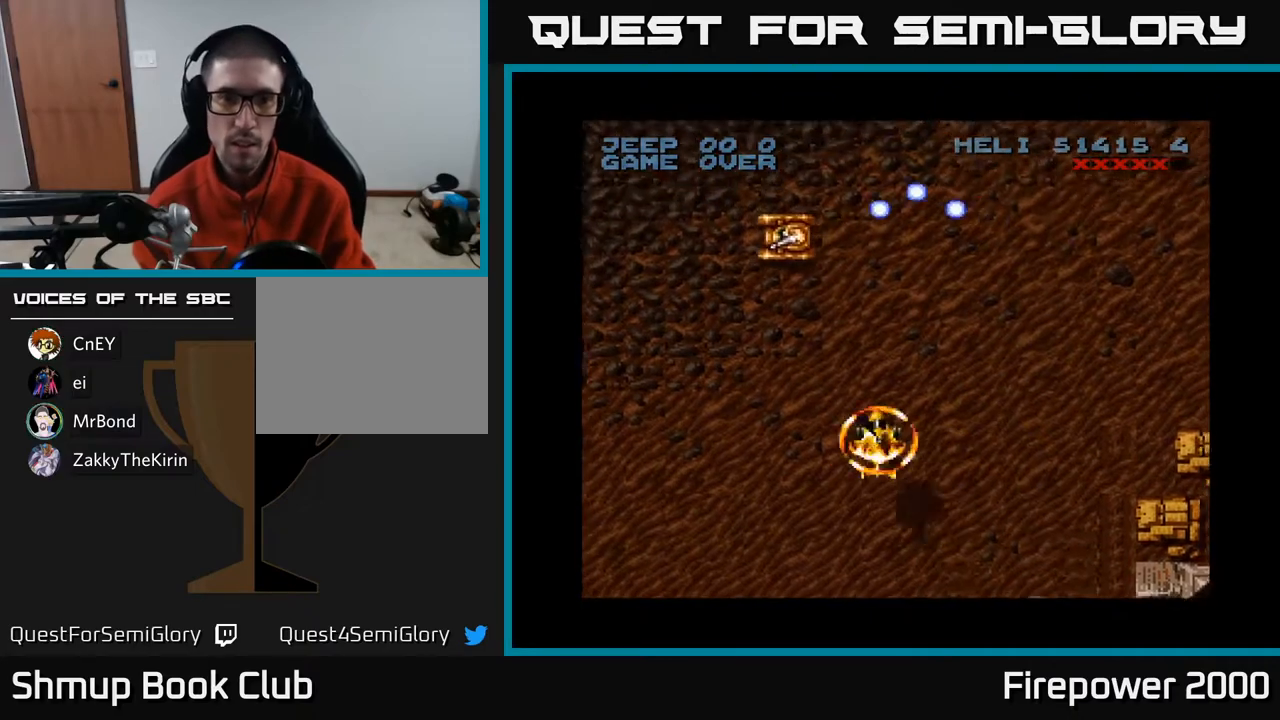
{"buttons": ["A", "DPAD_LEFT"], "left_stick": "center", "right_stick": "center", "events": [[233, "DPAD_UP", "down"], [317, "DPAD_LEFT", "up"], [467, "DPAD_LEFT", "down"], [467, "DPAD_UP", "up"]]}
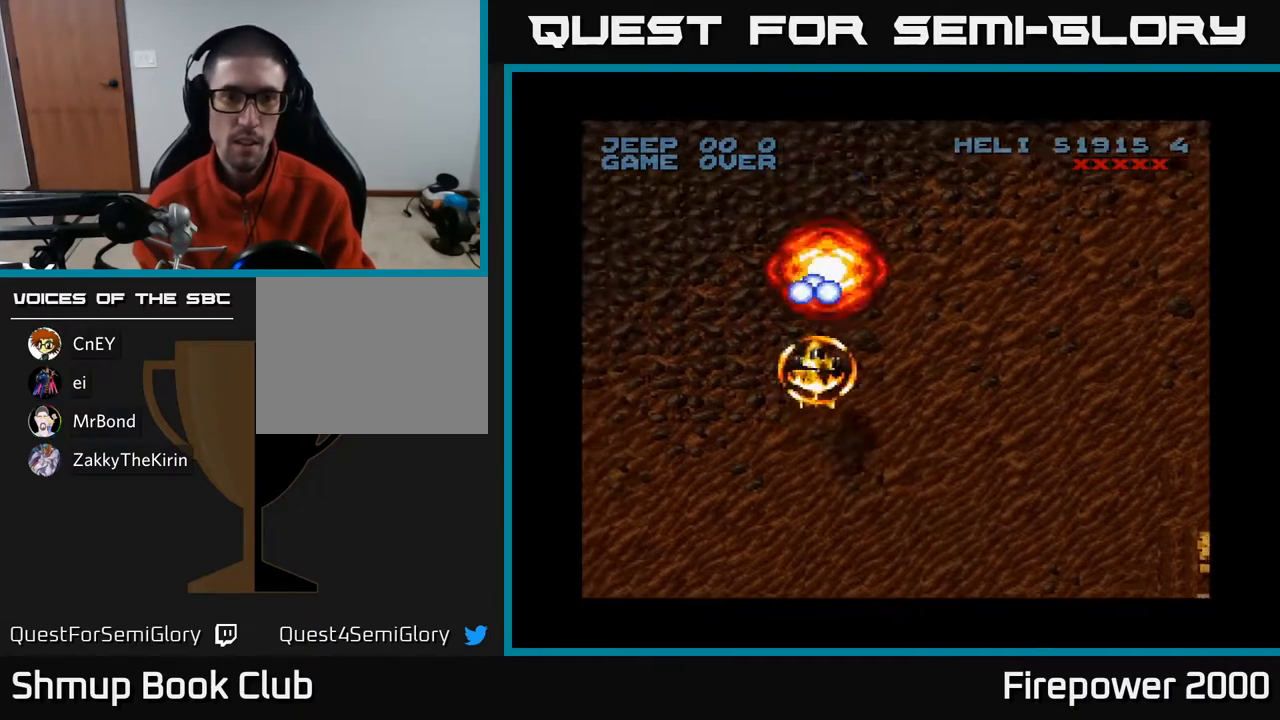
{"buttons": ["A", "DPAD_DOWN", "DPAD_LEFT"], "left_stick": "center", "right_stick": "center", "events": [[17, "DPAD_DOWN", "down"]]}
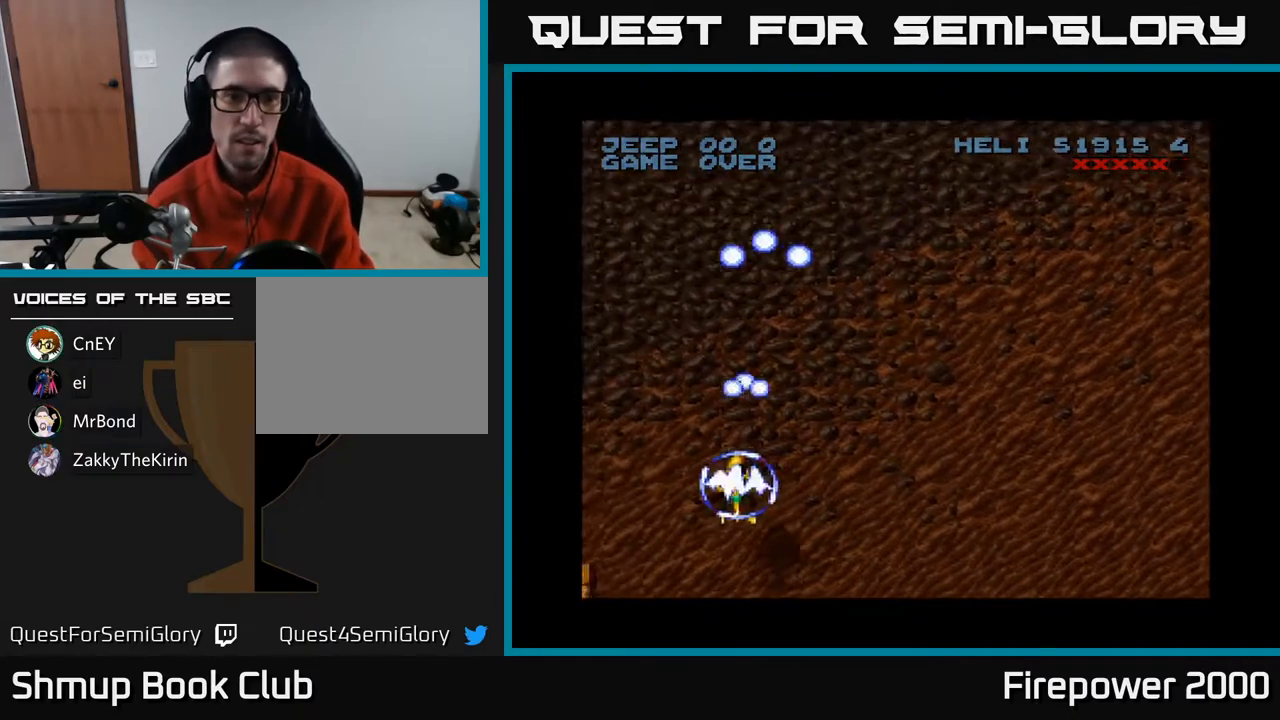
{"buttons": ["A", "DPAD_LEFT"], "left_stick": "center", "right_stick": "center", "events": [[33, "DPAD_DOWN", "up"]]}
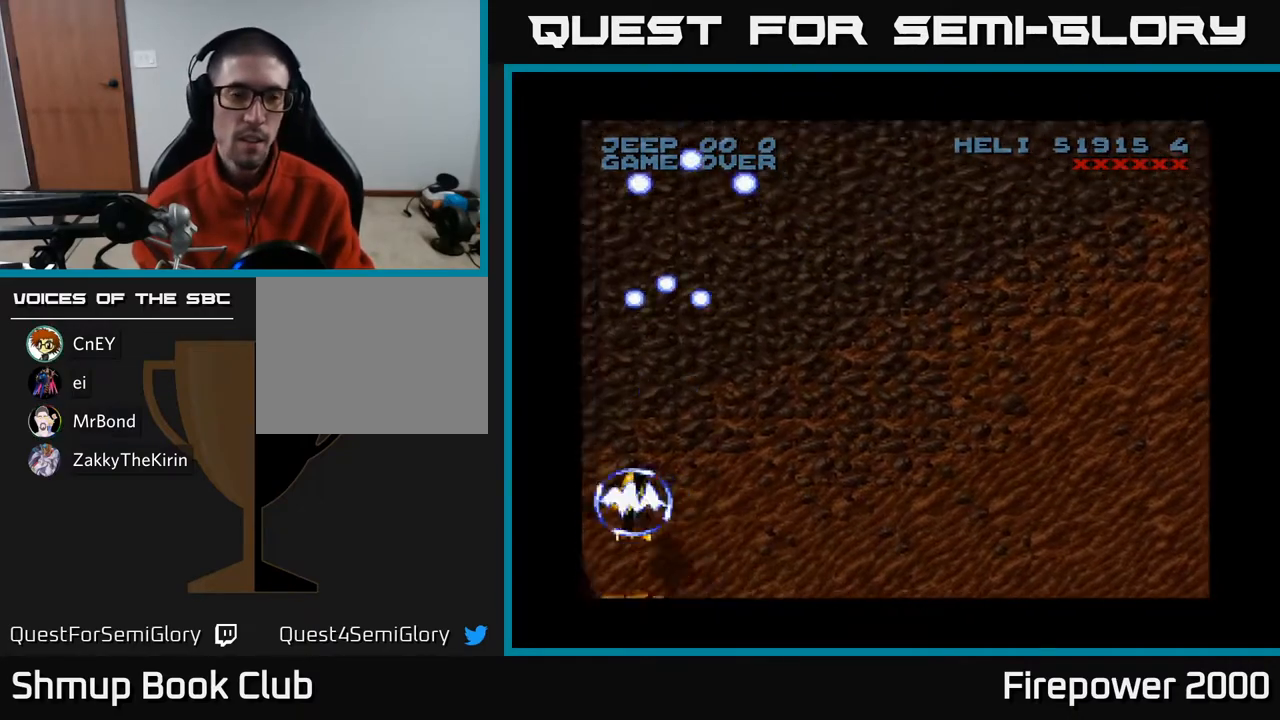
{"buttons": ["A", "DPAD_RIGHT"], "left_stick": "center", "right_stick": "center", "events": [[267, "DPAD_DOWN", "down"], [300, "DPAD_LEFT", "up"], [383, "DPAD_RIGHT", "down"], [467, "DPAD_DOWN", "up"]]}
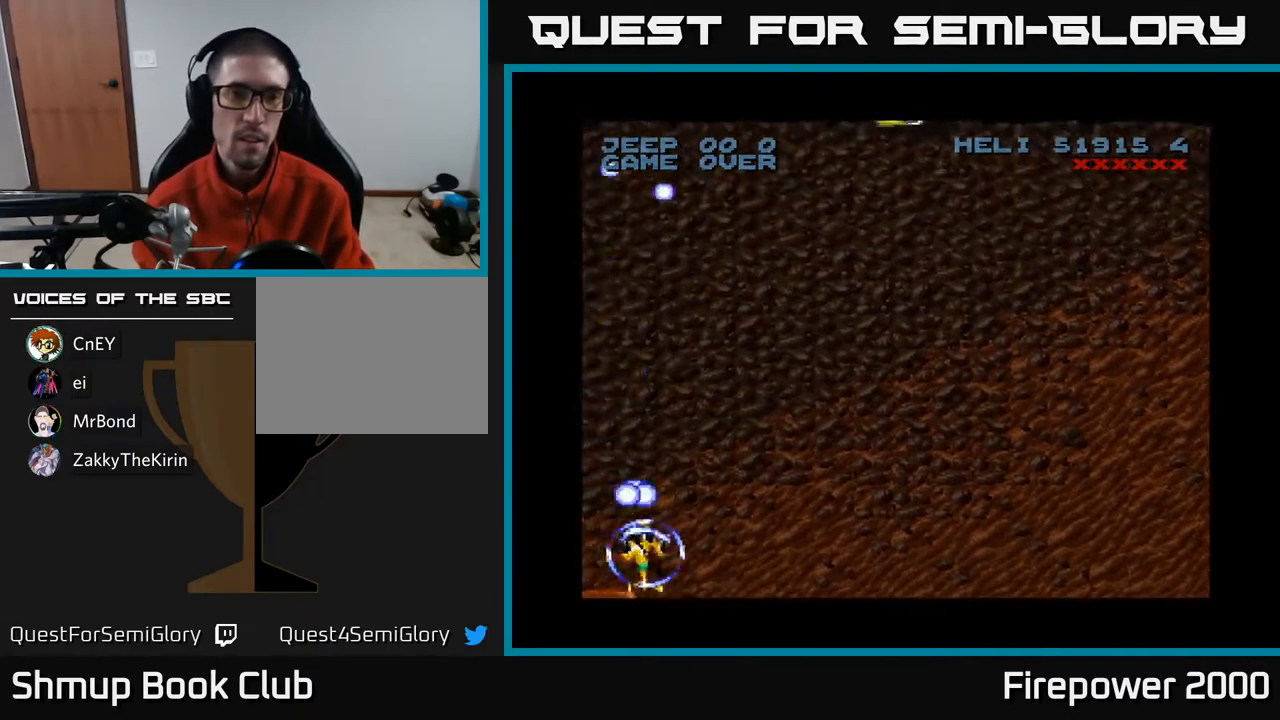
{"buttons": ["A", "DPAD_UP", "DPAD_LEFT"], "left_stick": "center", "right_stick": "center", "events": [[433, "DPAD_RIGHT", "up"], [433, "DPAD_UP", "down"], [483, "DPAD_LEFT", "down"]]}
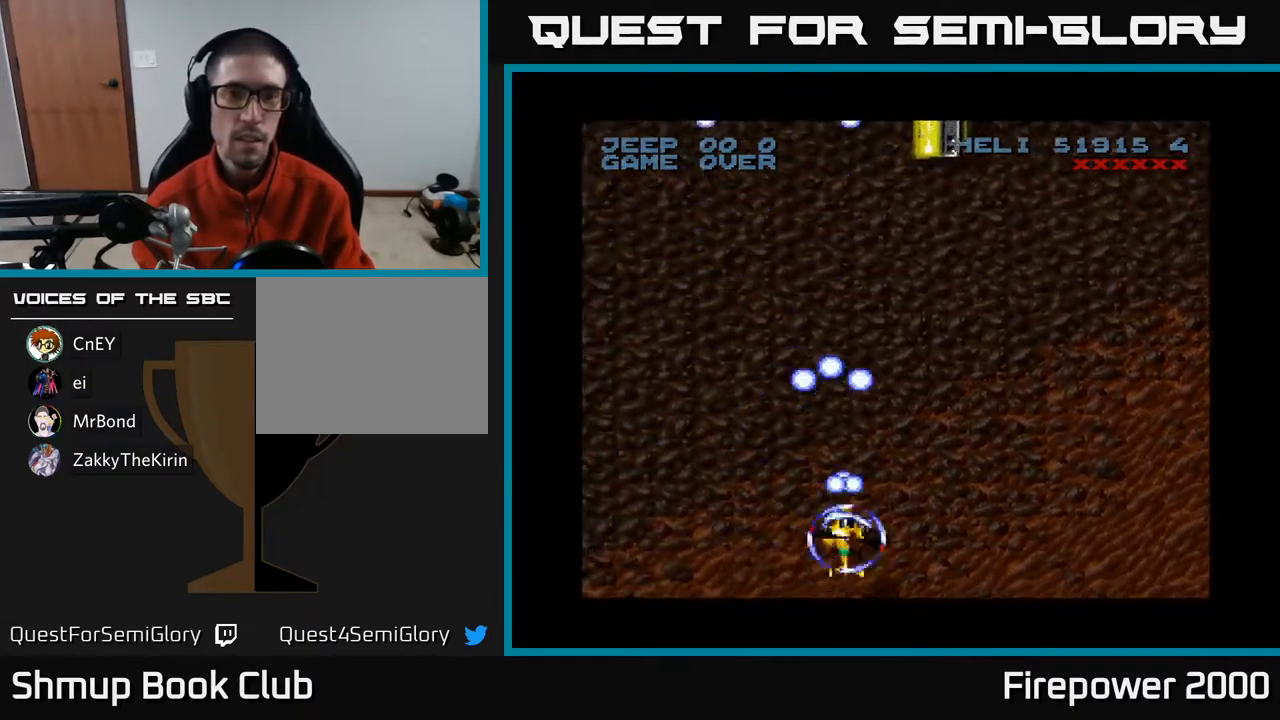
{"buttons": ["A", "DPAD_RIGHT"], "left_stick": "center", "right_stick": "center", "events": [[283, "DPAD_LEFT", "up"], [383, "DPAD_RIGHT", "down"], [417, "DPAD_UP", "up"]]}
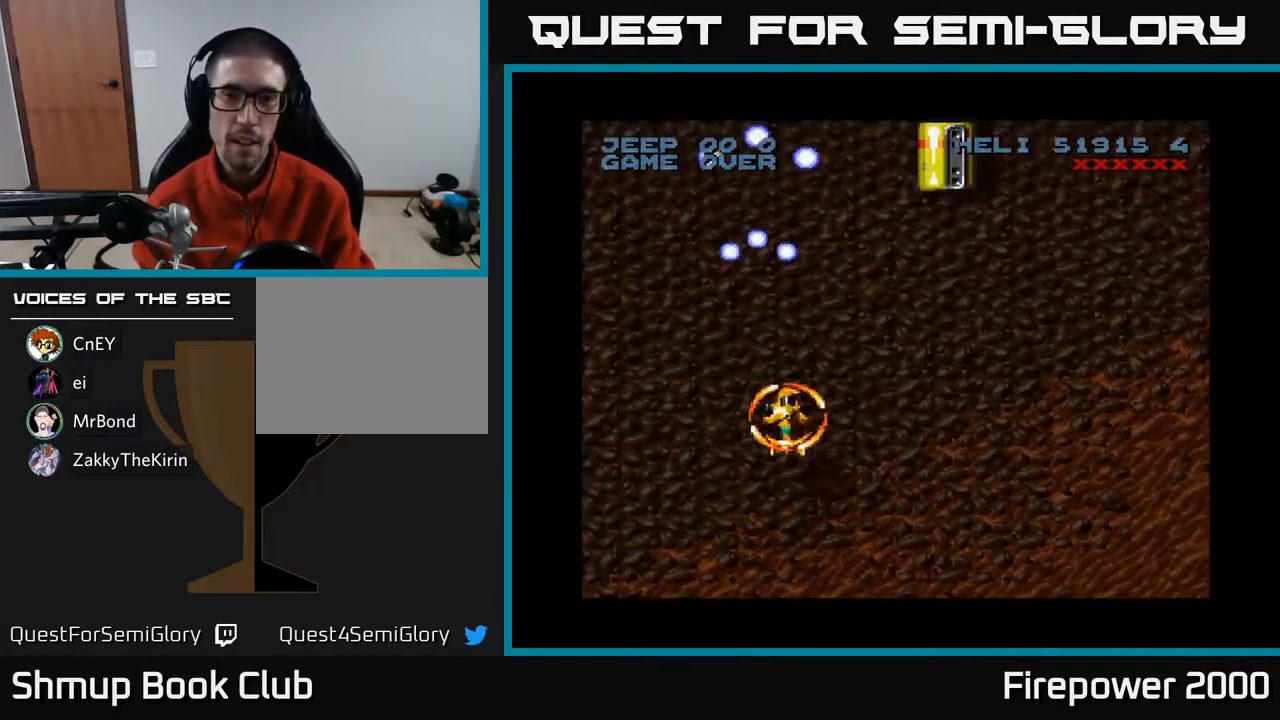
{"buttons": ["A", "DPAD_RIGHT"], "left_stick": "center", "right_stick": "center", "events": []}
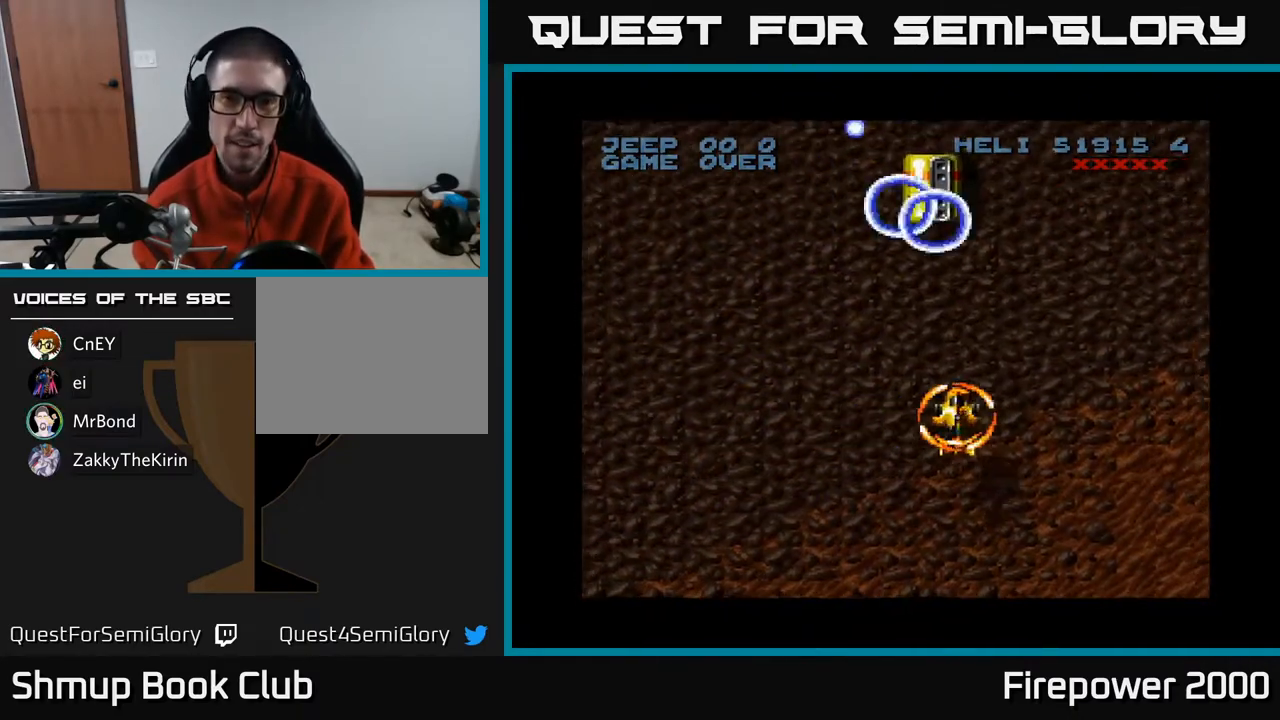
{"buttons": ["A", "DPAD_DOWN", "DPAD_RIGHT"], "left_stick": "center", "right_stick": "center", "events": [[450, "DPAD_DOWN", "down"]]}
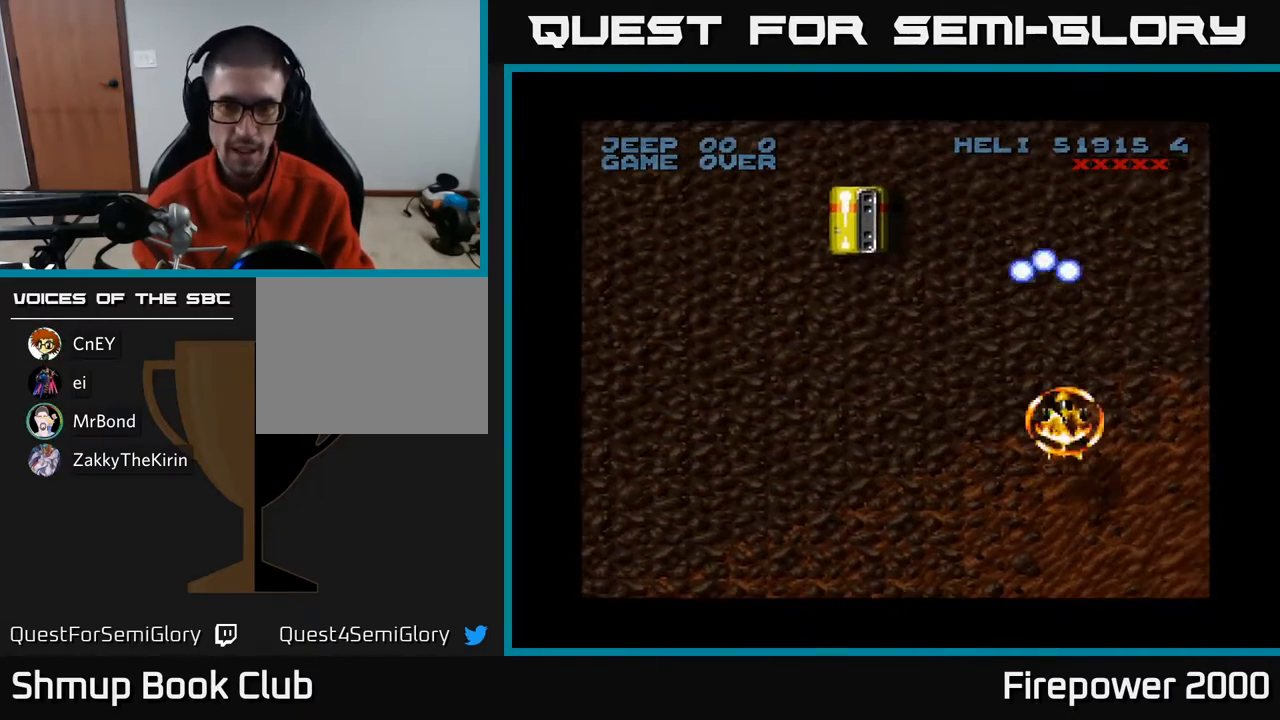
{"buttons": ["A", "DPAD_LEFT"], "left_stick": "center", "right_stick": "center", "events": [[50, "DPAD_RIGHT", "up"], [400, "DPAD_RIGHT", "down"], [433, "DPAD_DOWN", "up"], [450, "DPAD_RIGHT", "up"], [500, "DPAD_LEFT", "down"]]}
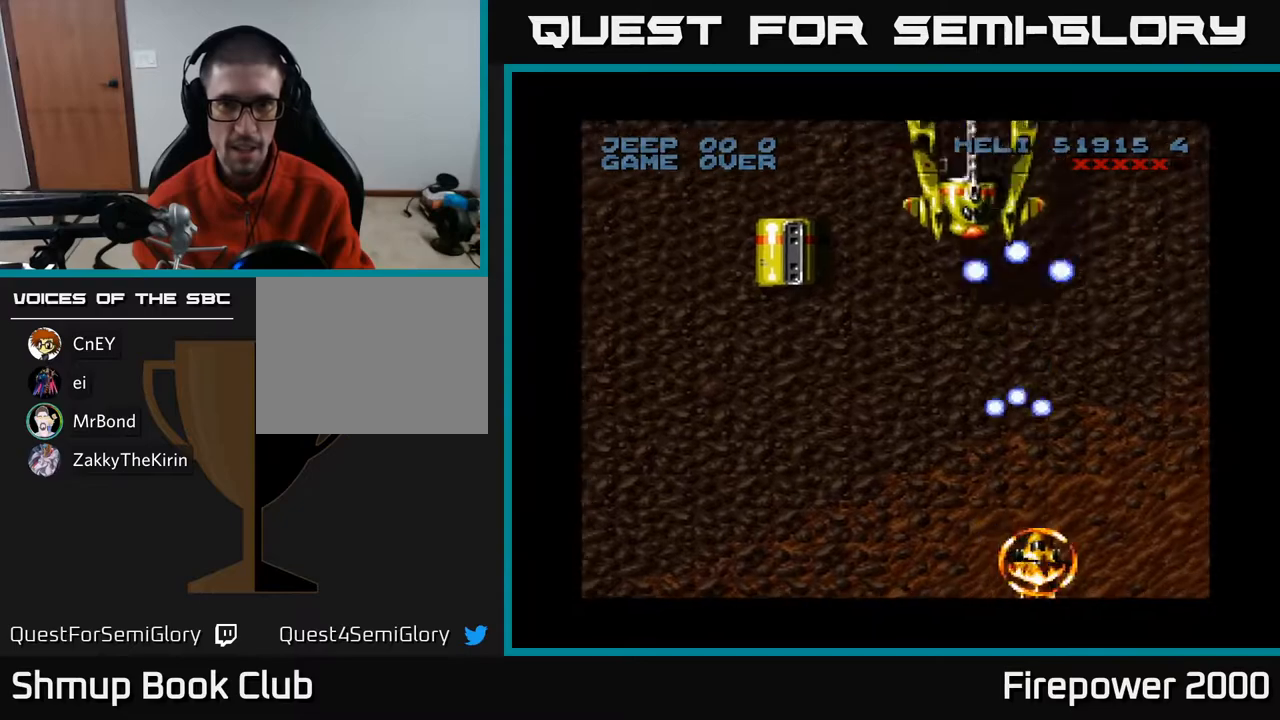
{"buttons": ["A", "DPAD_UP"], "left_stick": "center", "right_stick": "center", "events": [[117, "DPAD_UP", "down"], [433, "DPAD_LEFT", "up"]]}
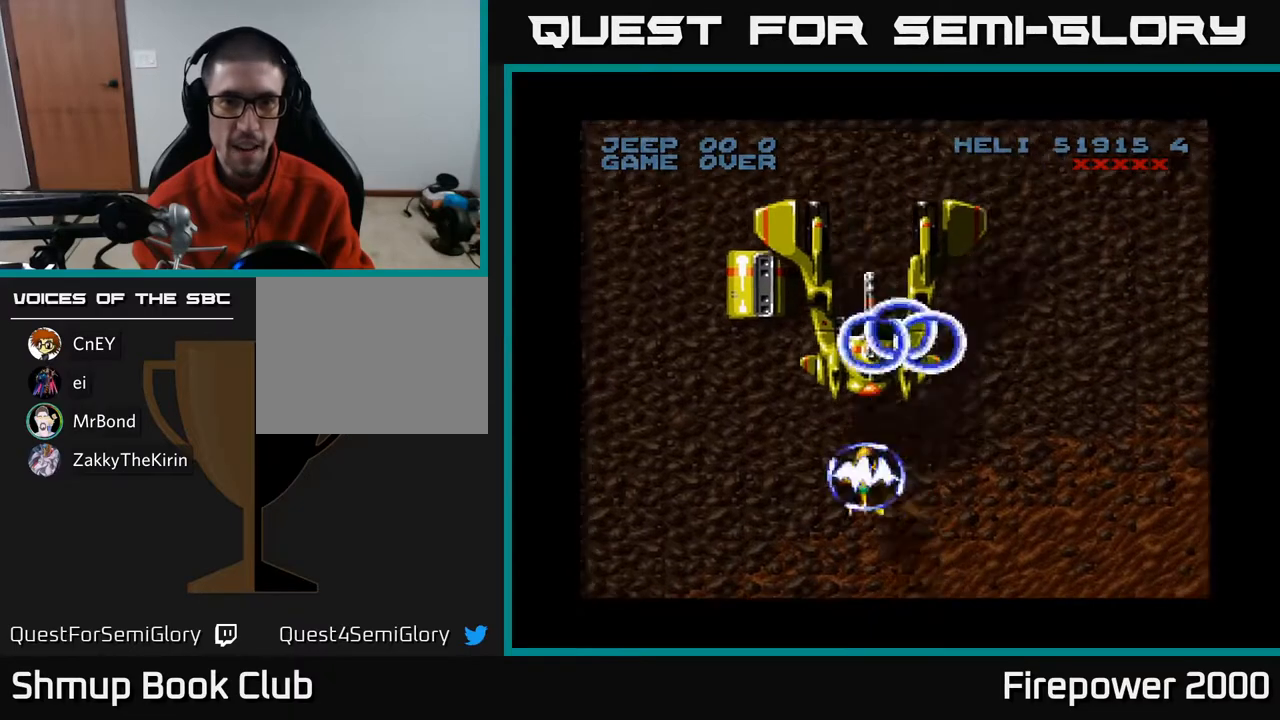
{"buttons": ["A", "DPAD_DOWN"], "left_stick": "center", "right_stick": "center", "events": [[17, "DPAD_UP", "up"], [233, "DPAD_DOWN", "down"], [350, "DPAD_LEFT", "down"], [483, "DPAD_LEFT", "up"]]}
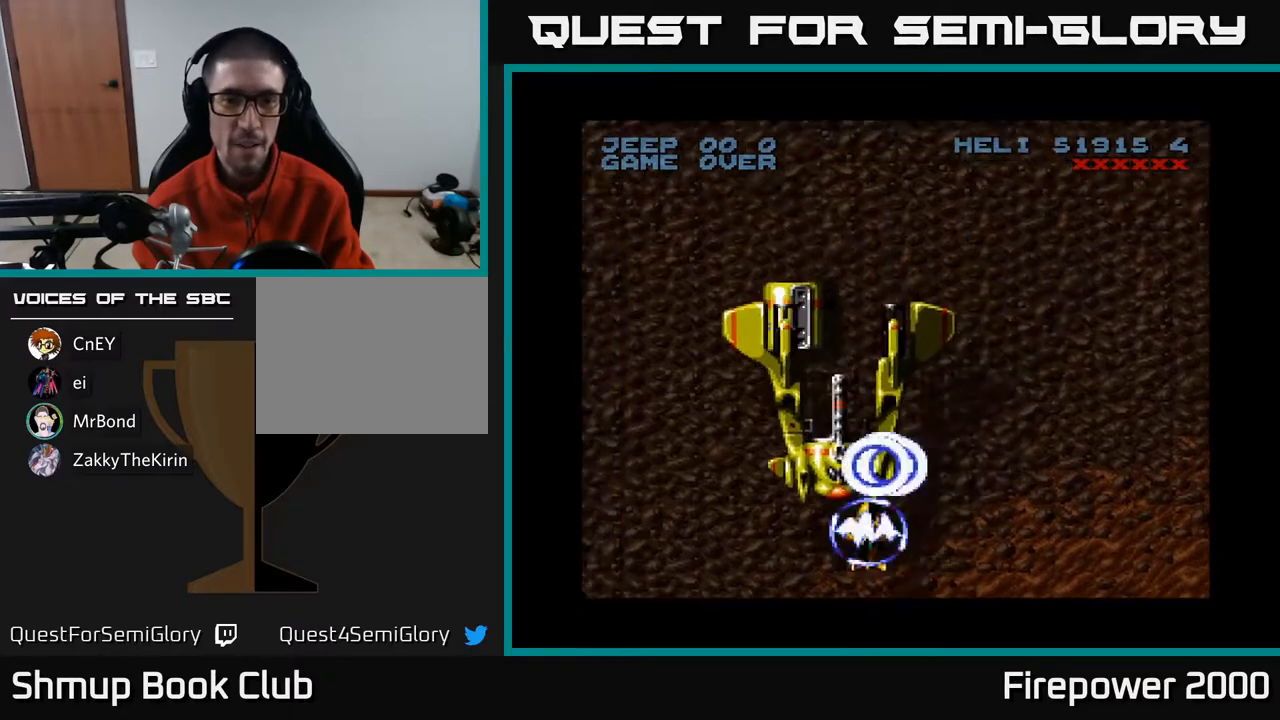
{"buttons": ["A"], "left_stick": "center", "right_stick": "center", "events": [[33, "DPAD_DOWN", "up"], [250, "DPAD_LEFT", "down"], [367, "DPAD_LEFT", "up"]]}
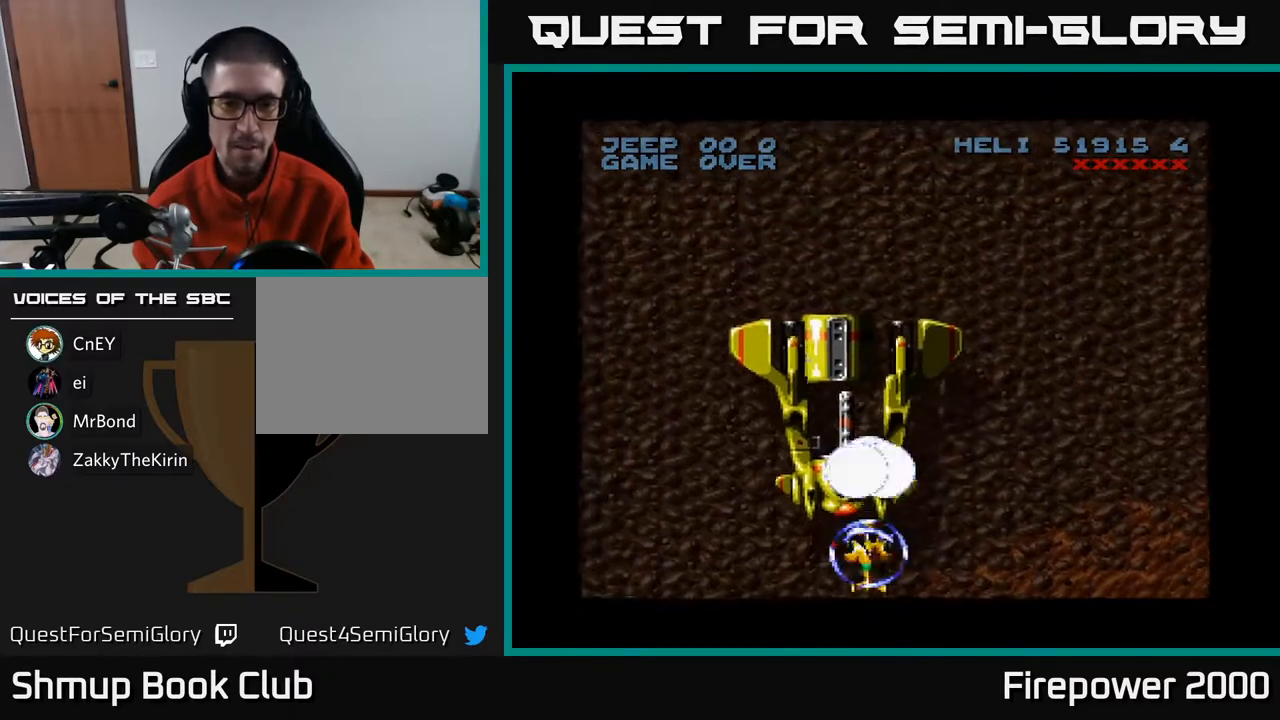
{"buttons": ["A"], "left_stick": "center", "right_stick": "center", "events": [[267, "DPAD_LEFT", "down"], [333, "DPAD_LEFT", "up"]]}
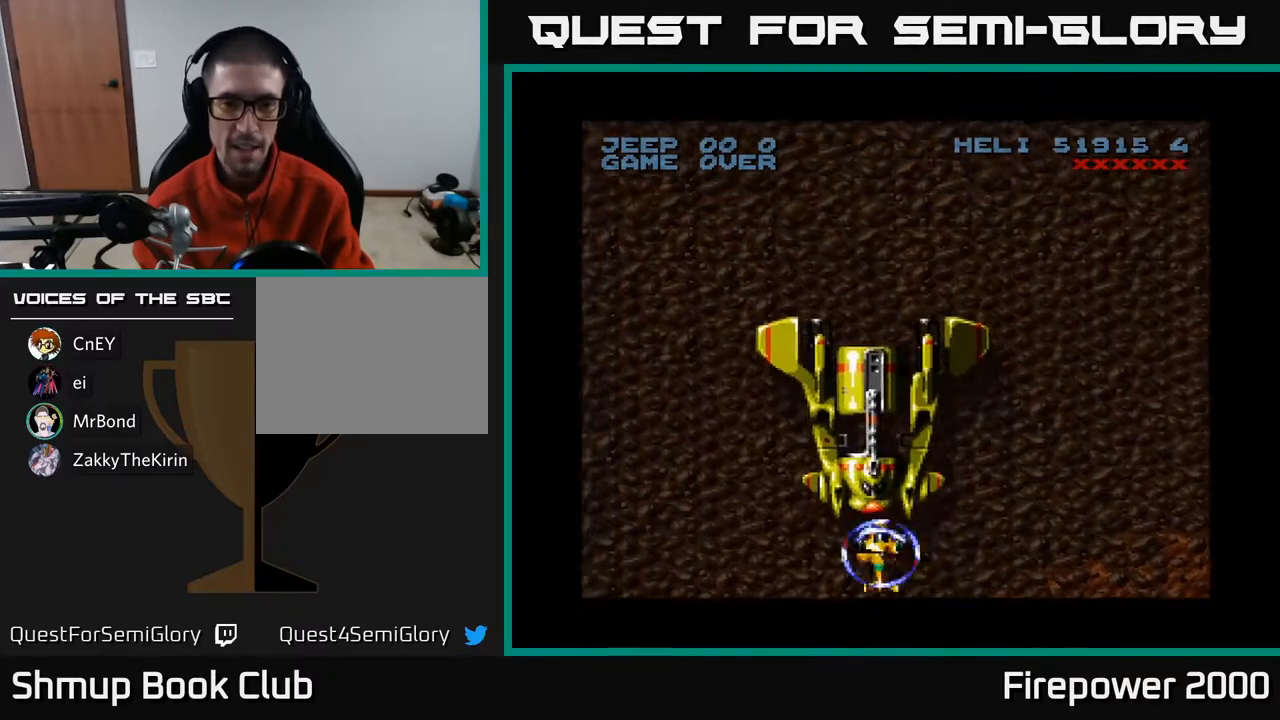
{"buttons": ["A"], "left_stick": "center", "right_stick": "center", "events": []}
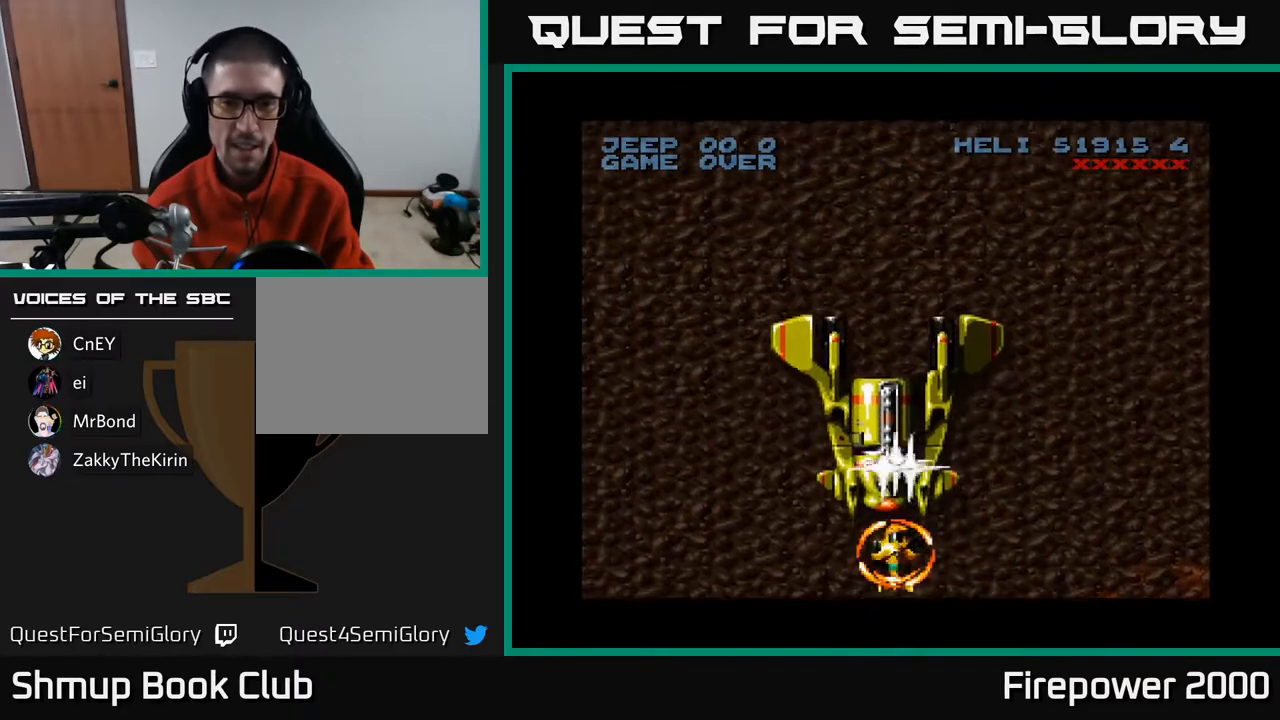
{"buttons": ["A"], "left_stick": "center", "right_stick": "center", "events": []}
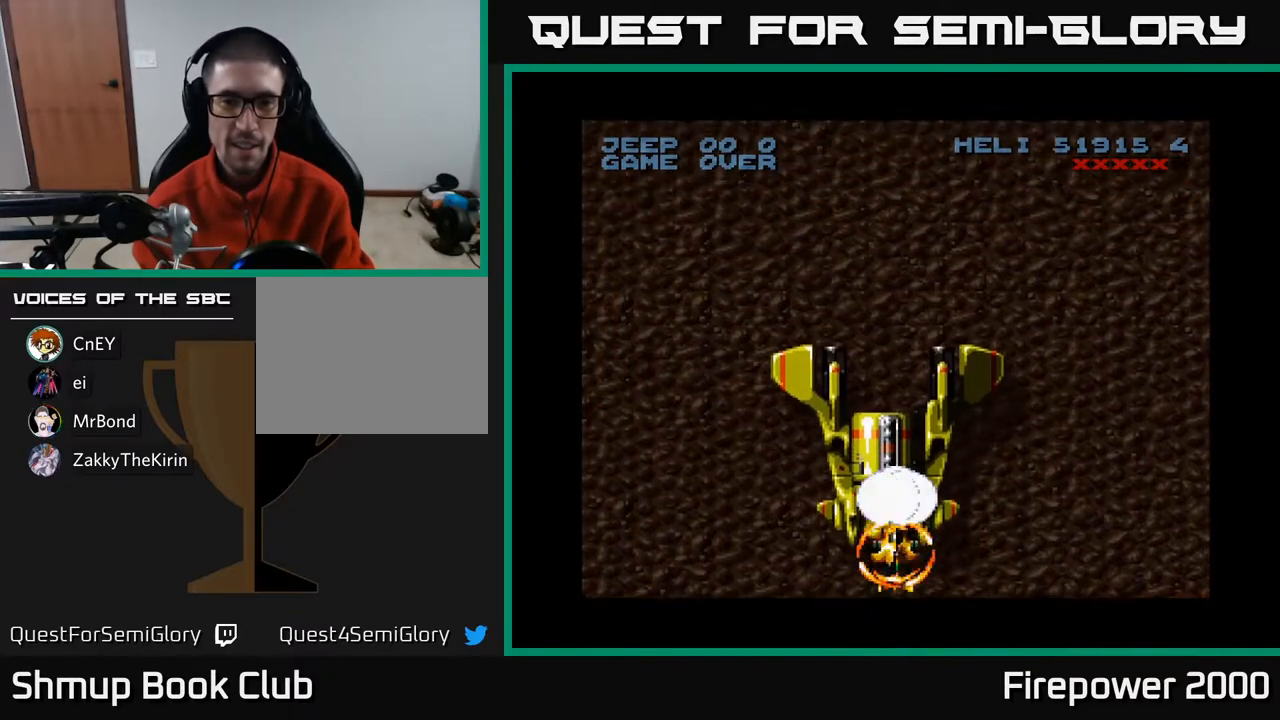
{"buttons": ["A", "DPAD_DOWN"], "left_stick": "center", "right_stick": "center", "events": [[450, "DPAD_DOWN", "down"]]}
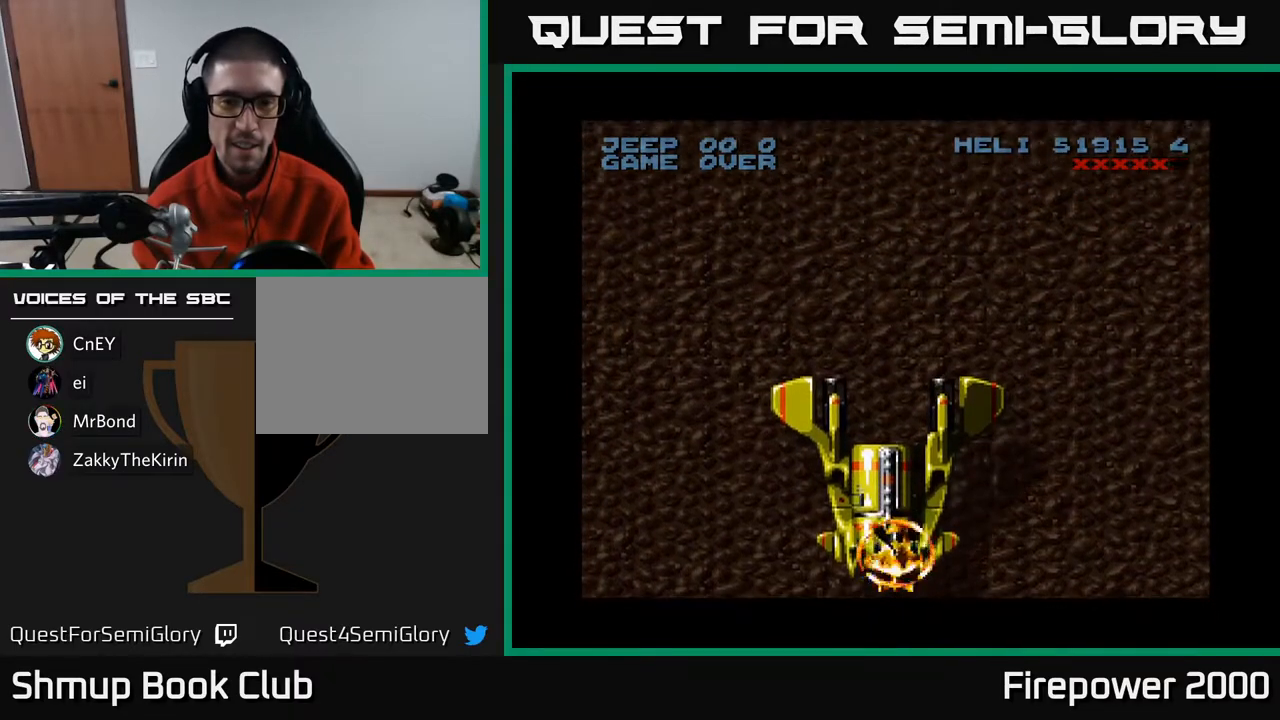
{"buttons": ["A"], "left_stick": "center", "right_stick": "center", "events": [[83, "DPAD_DOWN", "up"]]}
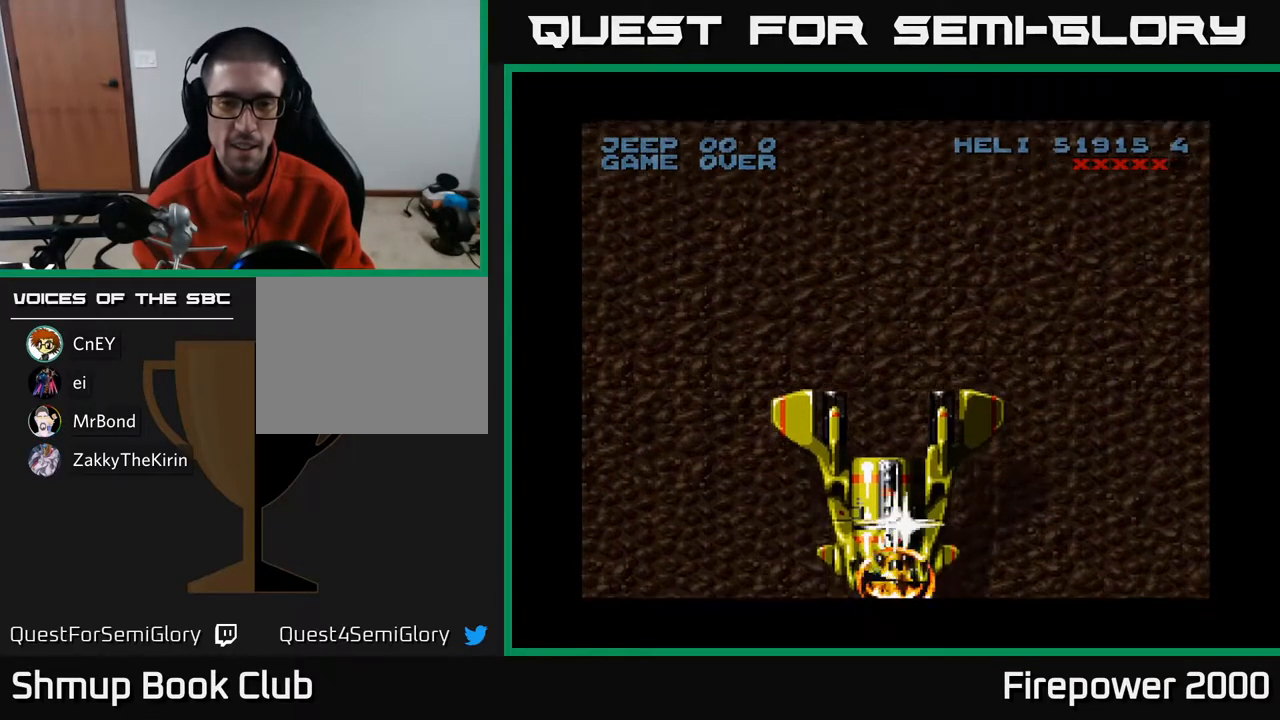
{"buttons": ["A"], "left_stick": "center", "right_stick": "center", "events": []}
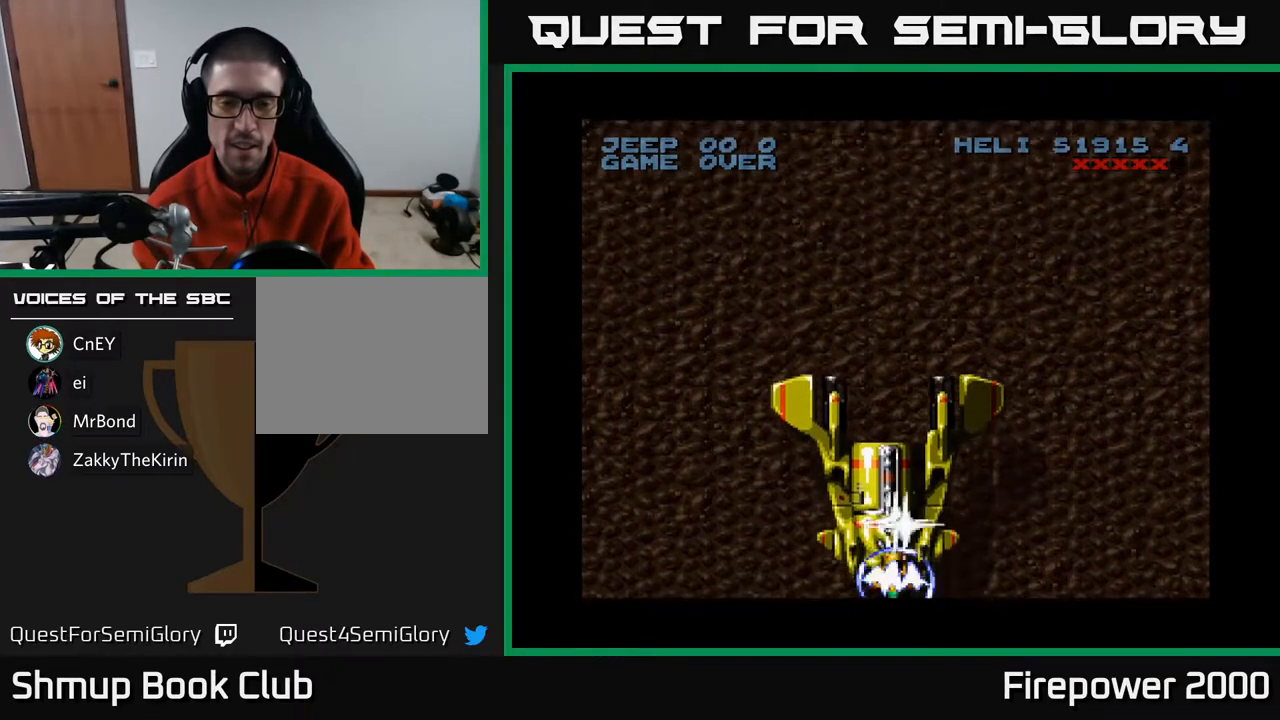
{"buttons": ["A"], "left_stick": "center", "right_stick": "center", "events": [[367, "DPAD_UP", "down"], [483, "DPAD_UP", "up"]]}
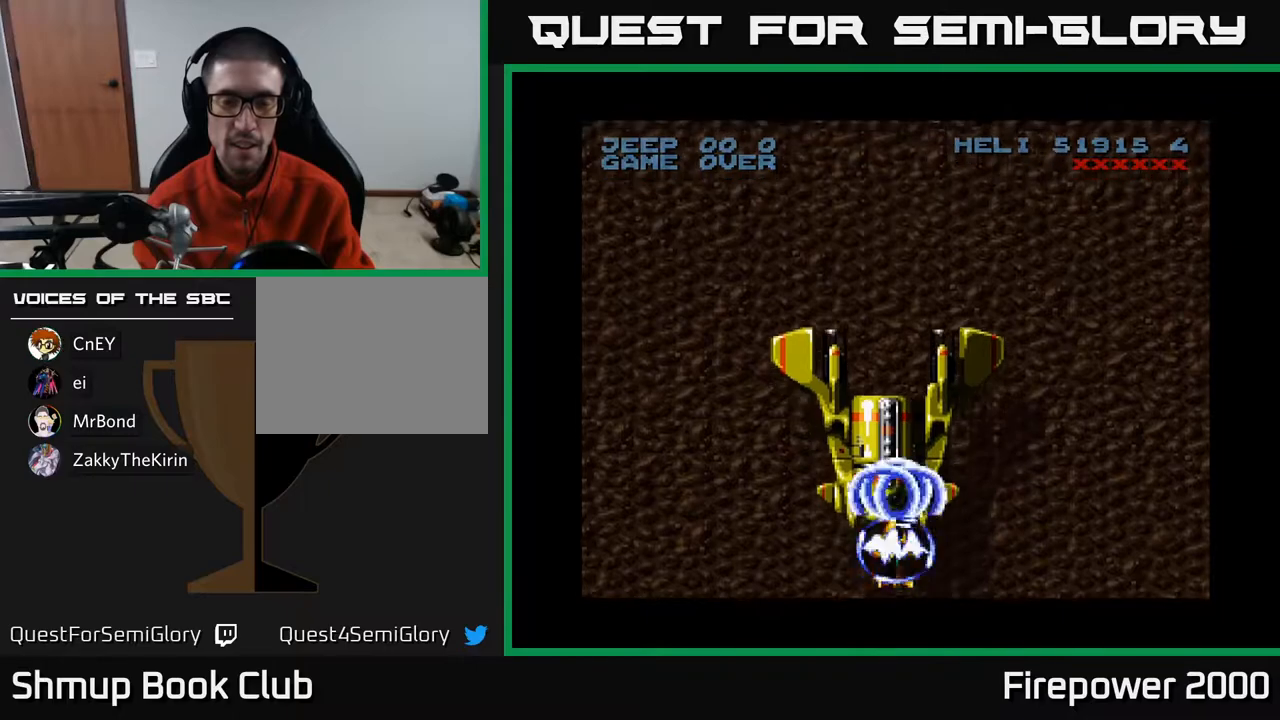
{"buttons": ["A"], "left_stick": "center", "right_stick": "center", "events": [[133, "DPAD_UP", "down"], [233, "DPAD_UP", "up"], [367, "DPAD_UP", "down"], [467, "DPAD_UP", "up"]]}
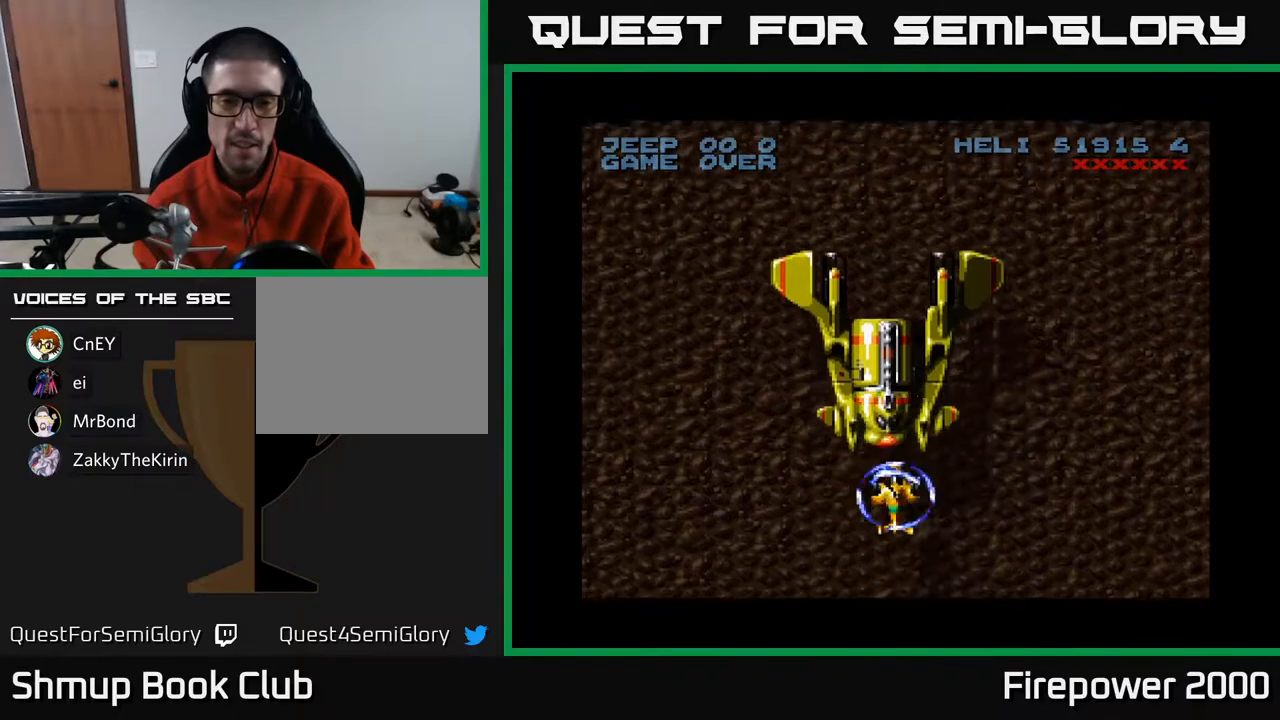
{"buttons": ["A"], "left_stick": "center", "right_stick": "center", "events": [[83, "DPAD_UP", "down"], [200, "DPAD_UP", "up"], [283, "DPAD_UP", "down"], [450, "DPAD_UP", "up"]]}
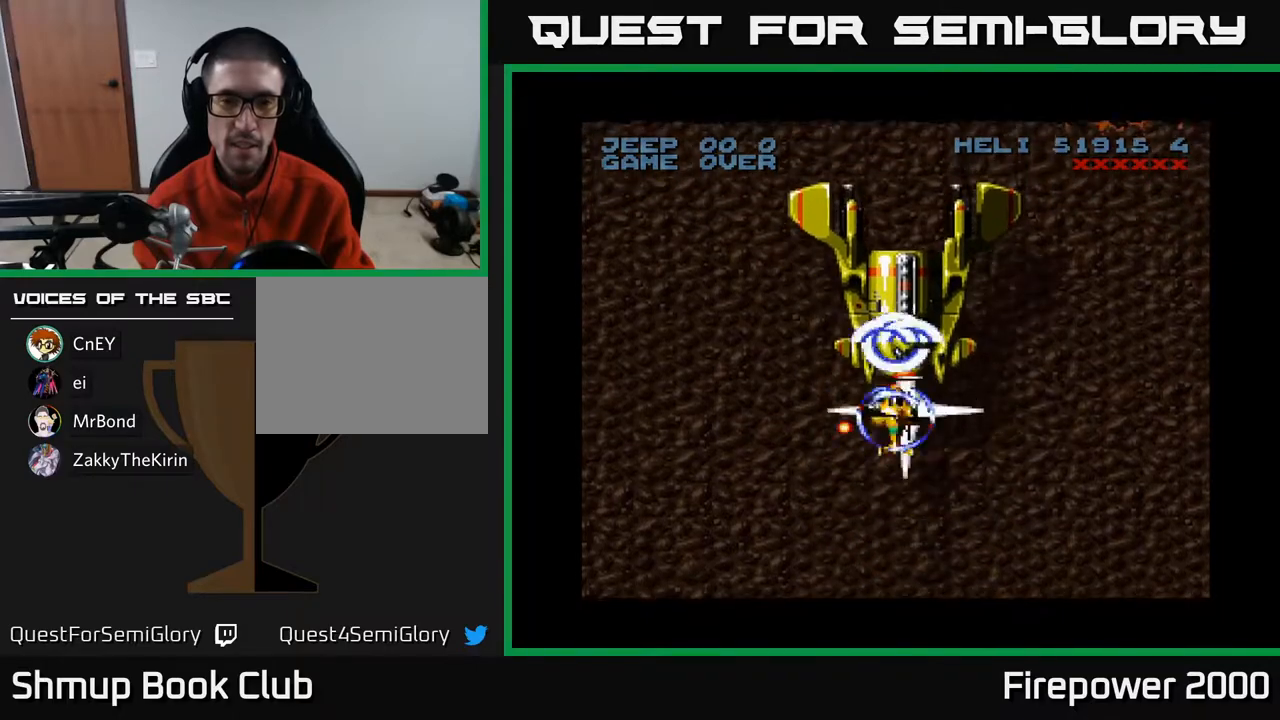
{"buttons": ["A", "DPAD_UP", "DPAD_LEFT"], "left_stick": "center", "right_stick": "center", "events": [[67, "DPAD_RIGHT", "down"], [117, "DPAD_RIGHT", "up"], [367, "DPAD_LEFT", "down"], [483, "DPAD_UP", "down"]]}
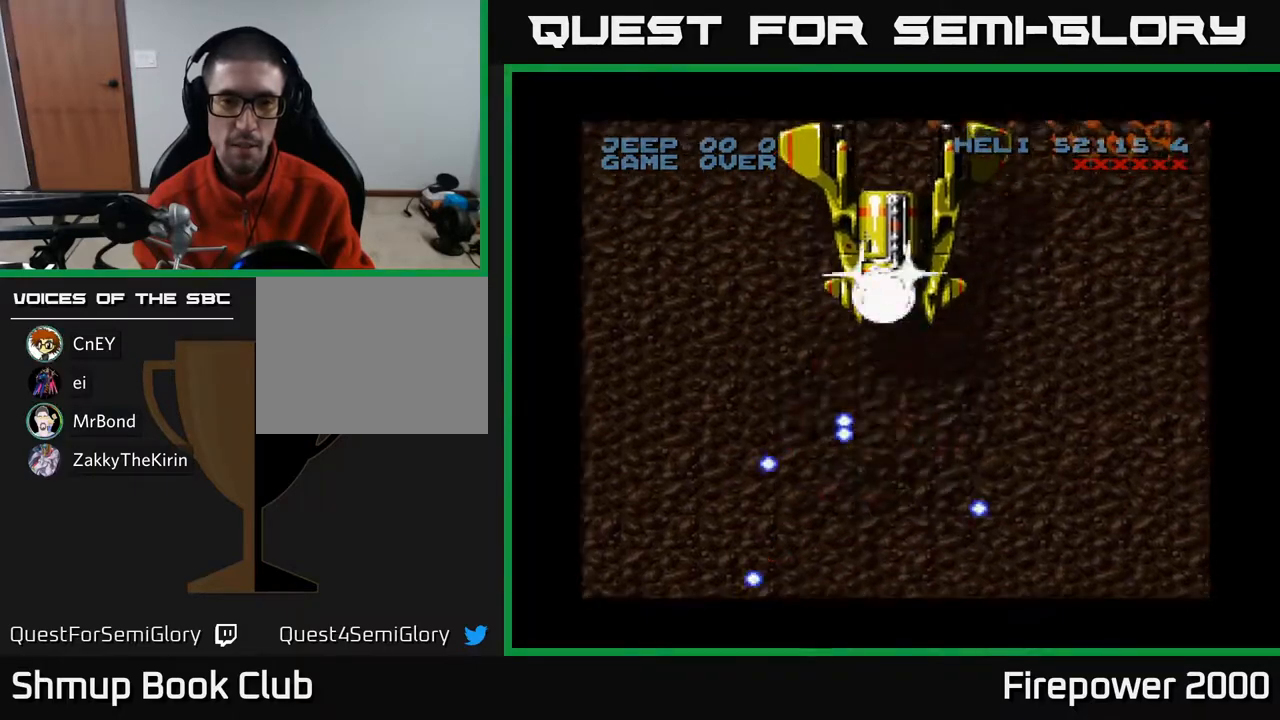
{"buttons": ["A"], "left_stick": "center", "right_stick": "center", "events": [[17, "DPAD_LEFT", "up"], [133, "DPAD_RIGHT", "down"], [133, "DPAD_UP", "up"], [233, "DPAD_UP", "down"], [250, "DPAD_RIGHT", "up"], [350, "DPAD_UP", "up"]]}
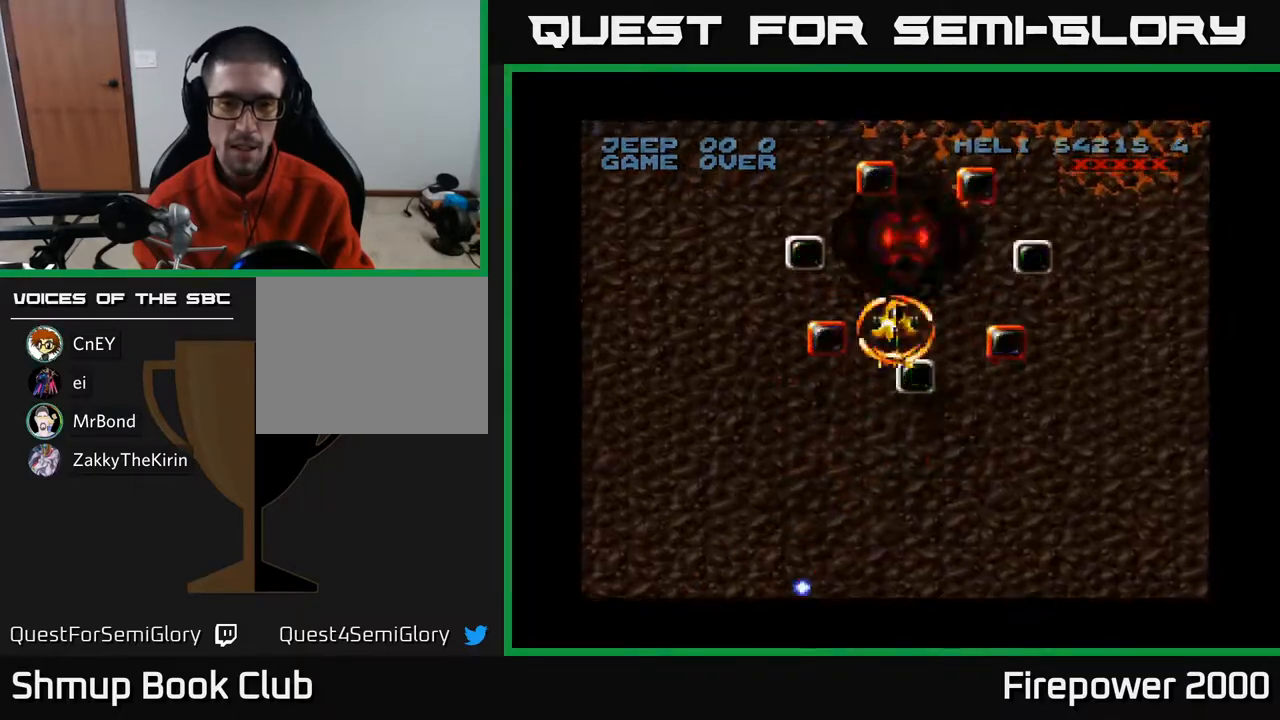
{"buttons": ["A", "DPAD_UP", "DPAD_LEFT"], "left_stick": "center", "right_stick": "center", "events": [[50, "DPAD_DOWN", "down"], [250, "DPAD_DOWN", "up"], [283, "DPAD_LEFT", "down"], [300, "DPAD_UP", "down"]]}
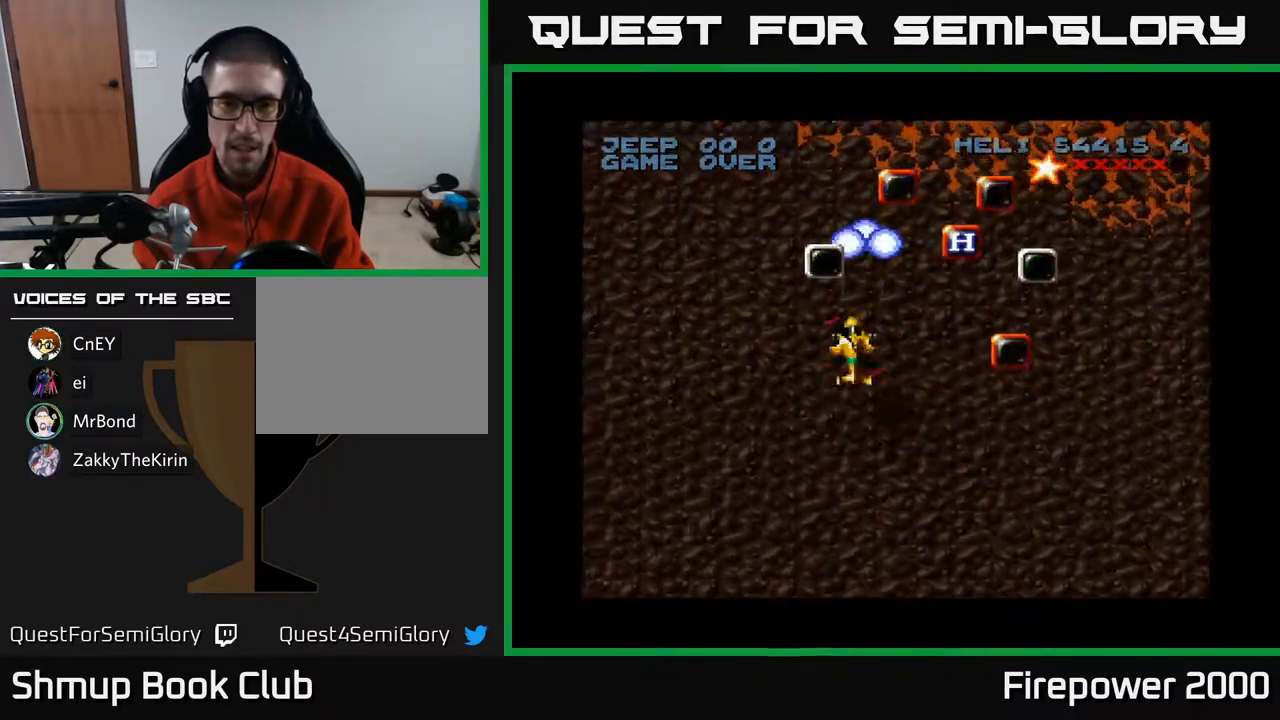
{"buttons": ["A", "DPAD_UP", "DPAD_RIGHT"], "left_stick": "center", "right_stick": "center", "events": [[17, "DPAD_LEFT", "up"], [333, "DPAD_RIGHT", "down"]]}
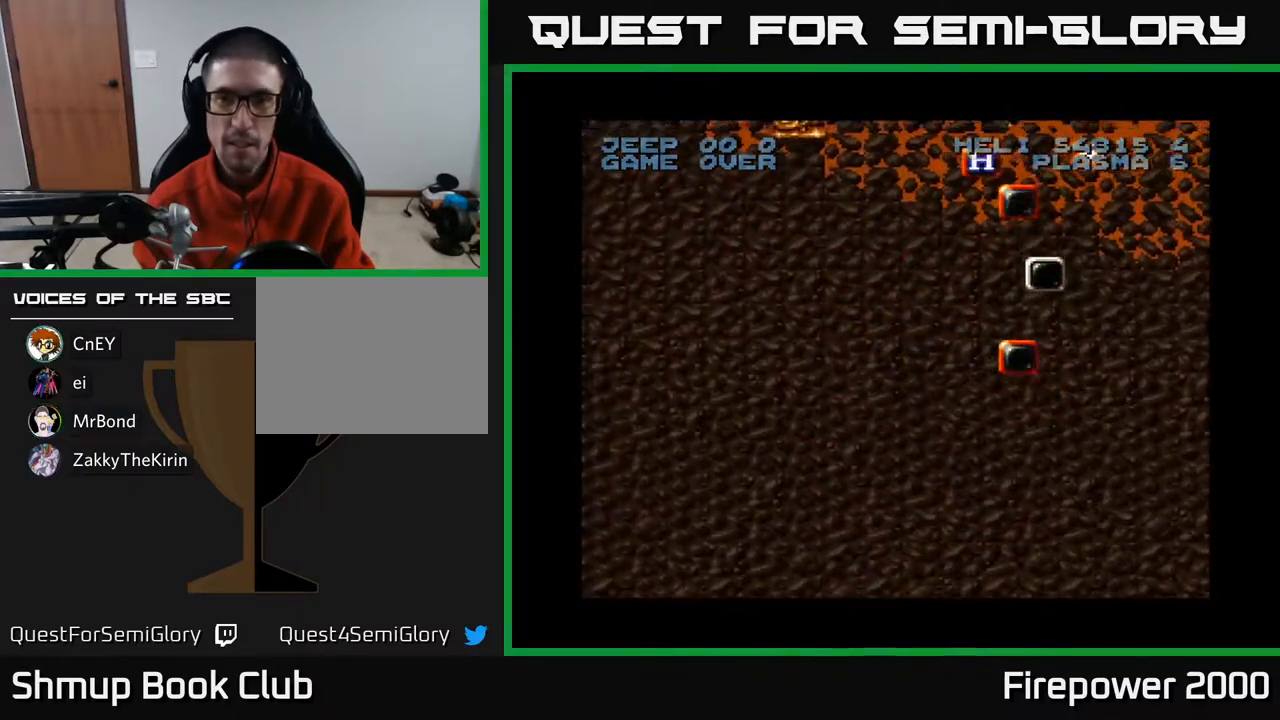
{"buttons": ["A", "DPAD_DOWN", "DPAD_LEFT"], "left_stick": "center", "right_stick": "center", "events": [[50, "DPAD_UP", "up"], [183, "DPAD_DOWN", "down"], [400, "DPAD_RIGHT", "up"], [467, "DPAD_LEFT", "down"]]}
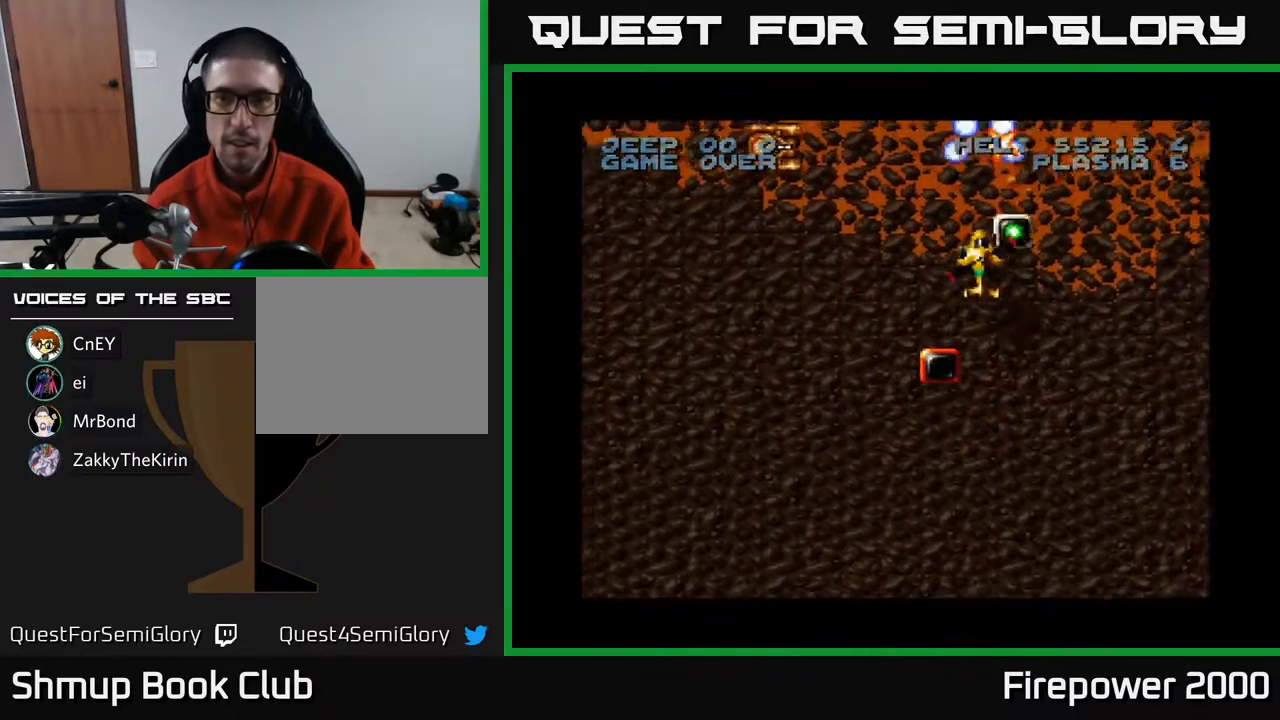
{"buttons": ["A", "DPAD_DOWN", "DPAD_LEFT"], "left_stick": "center", "right_stick": "center", "events": [[50, "DPAD_LEFT", "up"], [100, "DPAD_RIGHT", "down"], [150, "DPAD_RIGHT", "up"], [200, "DPAD_LEFT", "down"]]}